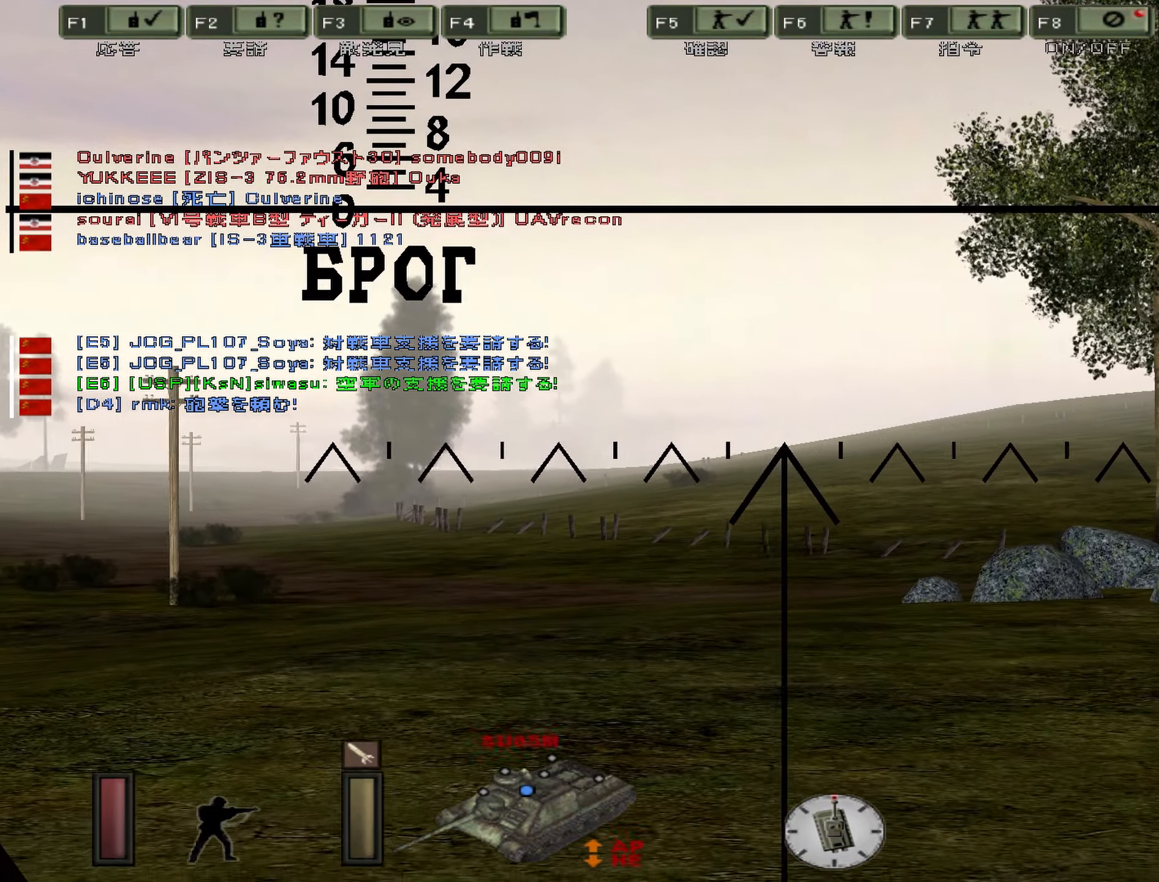
Gameplay with keyboard; each line is a JSON object with the keys held at the frame after it. "events" lists presses ("down") and releases ("up") of ".", "/", "0", "1", "2", "3", "4", "5", "6", "7", "8", "9", "a", "alt", "b", "backslash", "backspace", "c", "caps_lock", "comma", "ctrl", "d", "down", "e", "equals", "escape", "f", "g", "h", "i", "j", "k", "l", "lbracket", "left", "m", "minus", "n", "o", "p", "q", "quote", "r", "rbracket", "return", "right", "s", "semicolon", "shift_l", "shift_r", "space", "super", "t", "tab", "u", "up", "v", "w", "x", "y" and "z" between this image and that frame as [ms after this image, input, new state], when the widget could be followed in between. No other keys are recorded. Mouse input is not recorded.
{"keys": ["s"], "events": []}
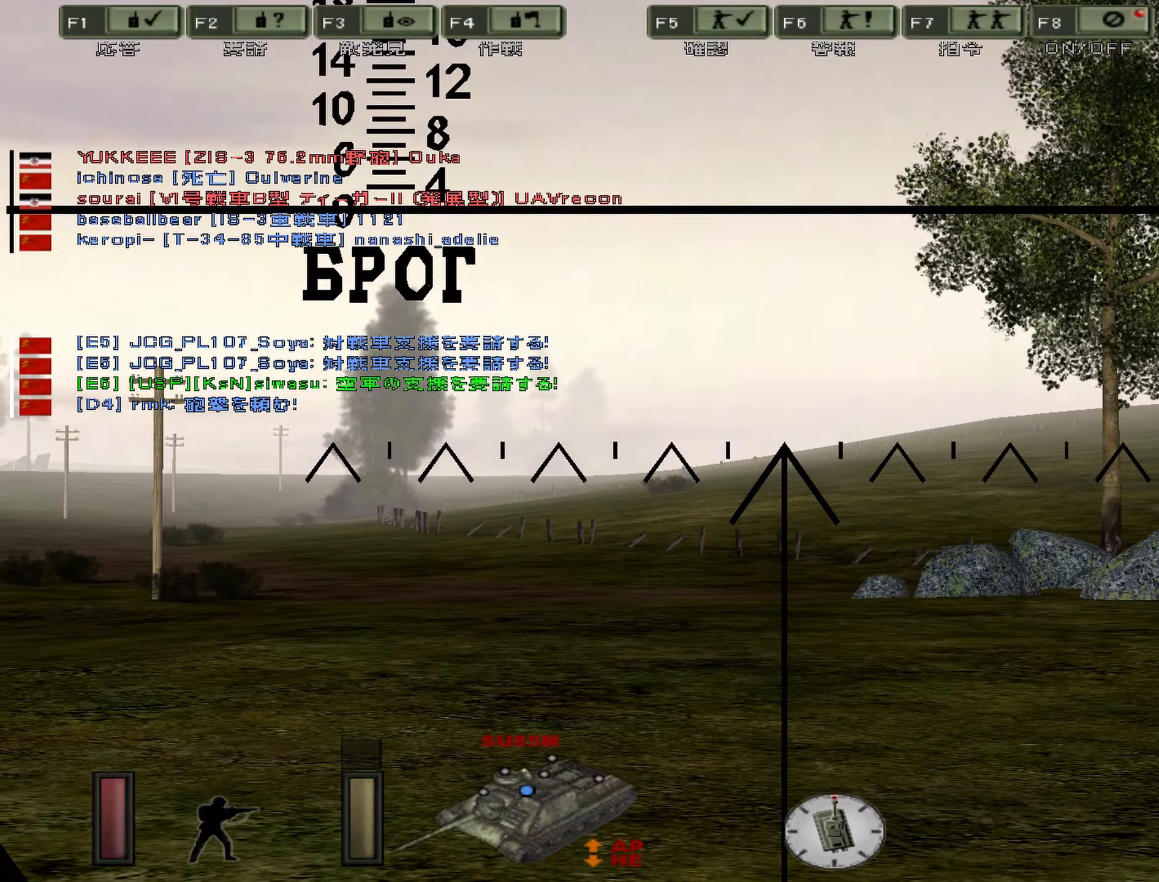
{"keys": ["s"], "events": []}
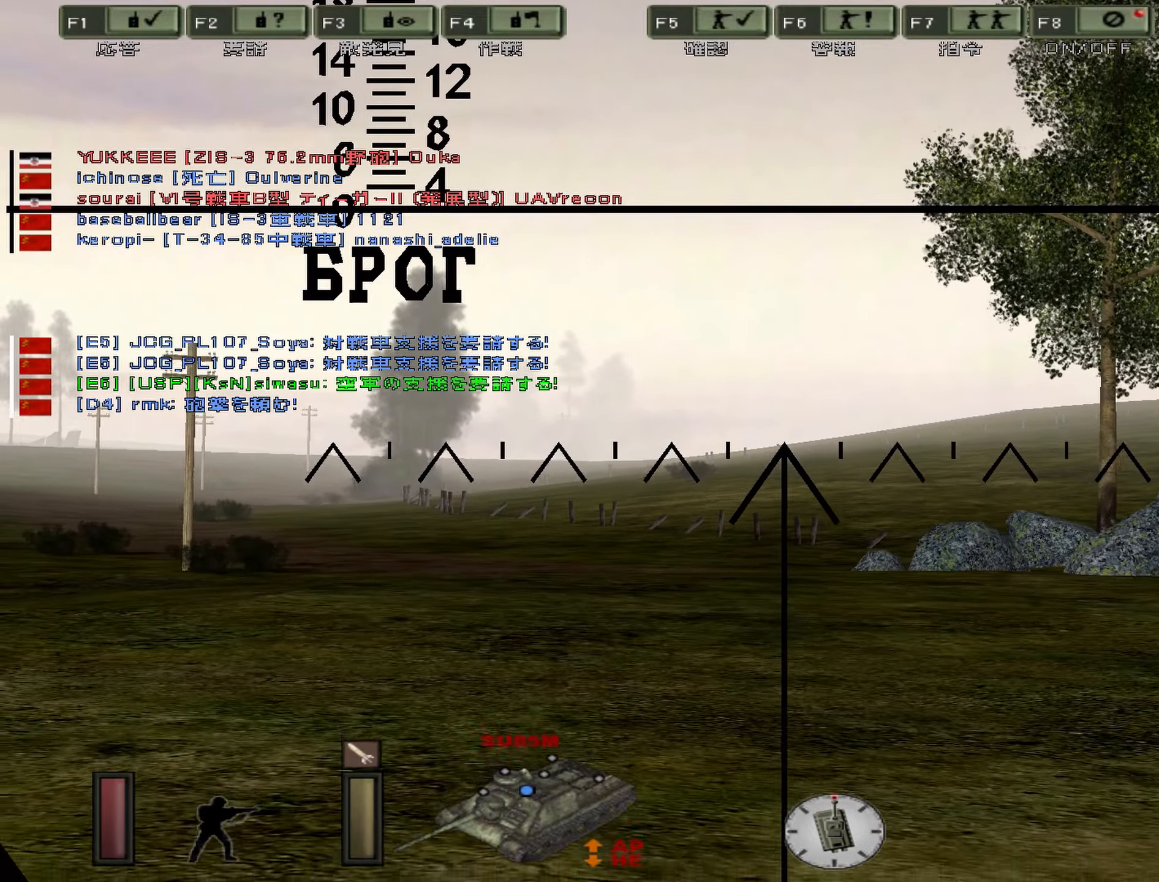
{"keys": ["a", "s"], "events": [[50, "c", "down"], [334, "a", "down"], [334, "c", "up"]]}
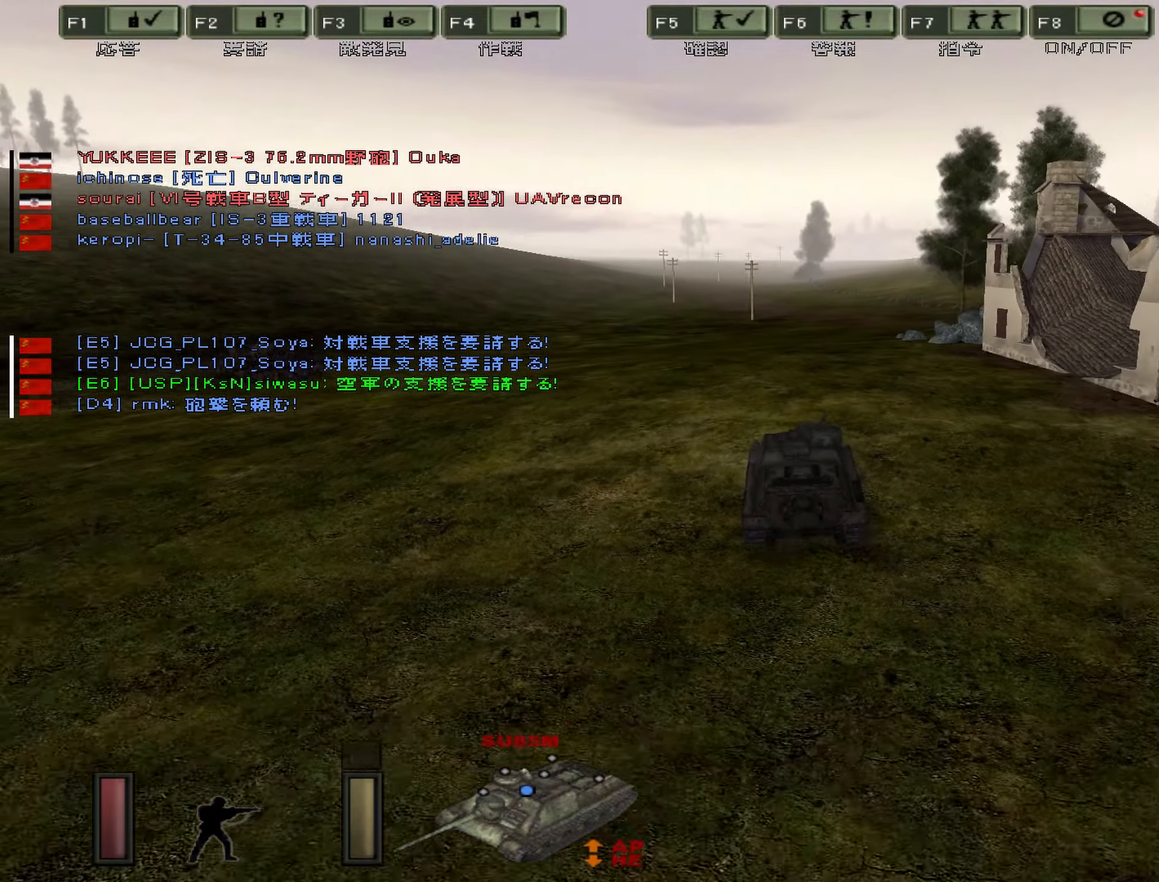
{"keys": ["s"], "events": [[417, "a", "up"]]}
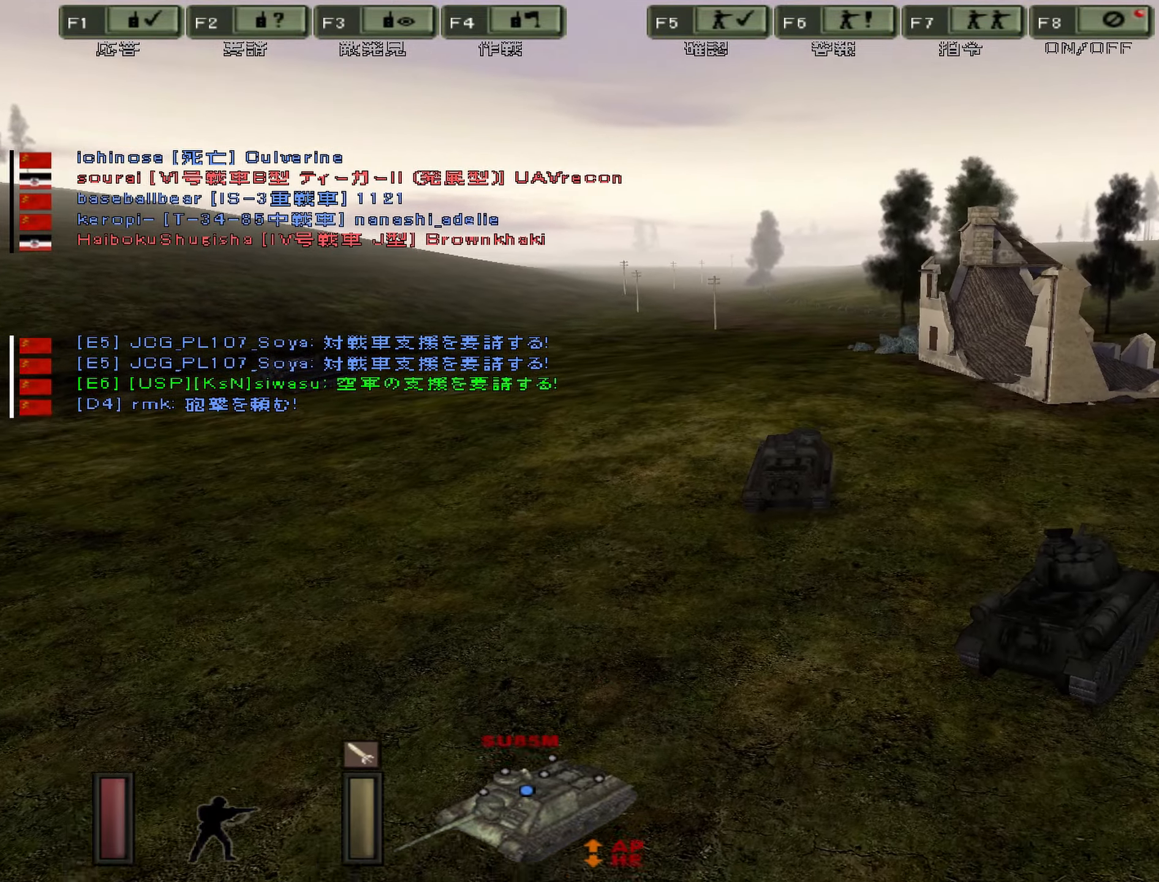
{"keys": ["a", "s"], "events": [[467, "a", "down"]]}
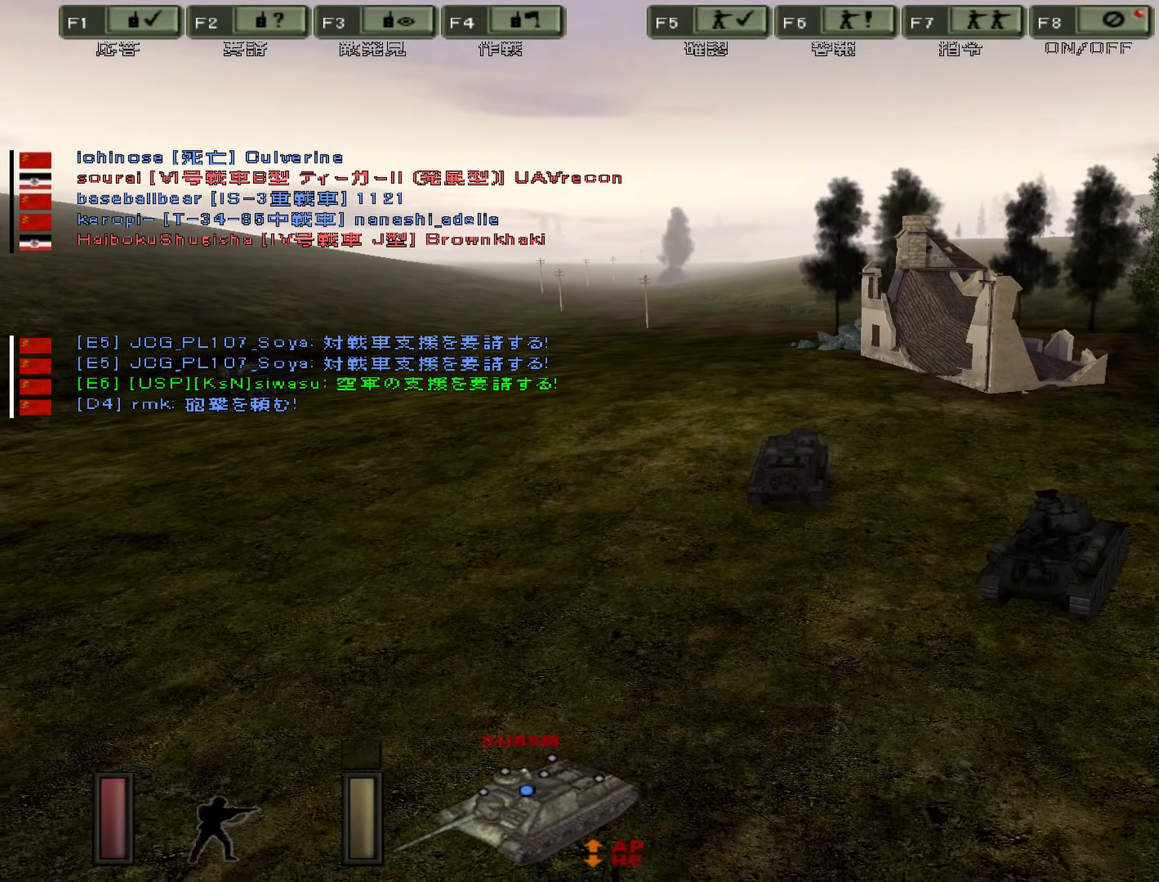
{"keys": ["s"], "events": [[317, "a", "up"]]}
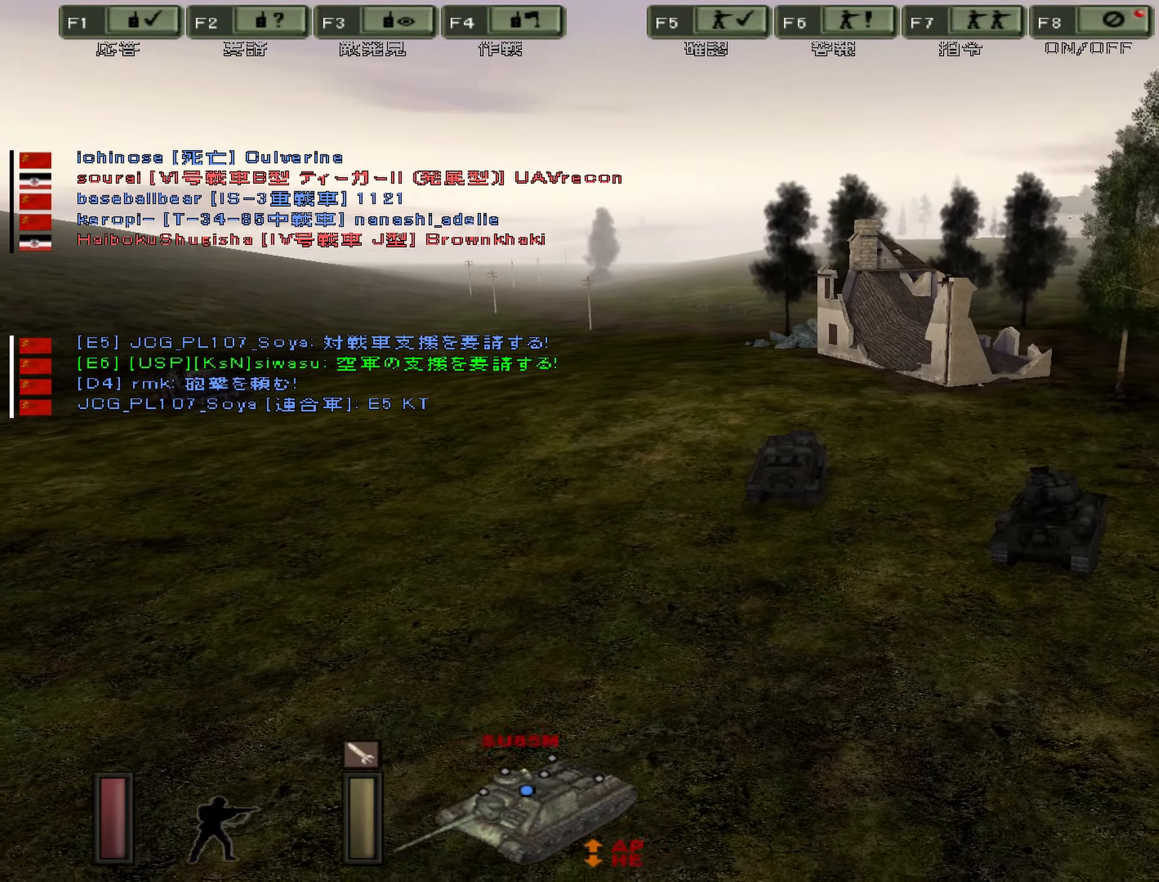
{"keys": ["s"], "events": []}
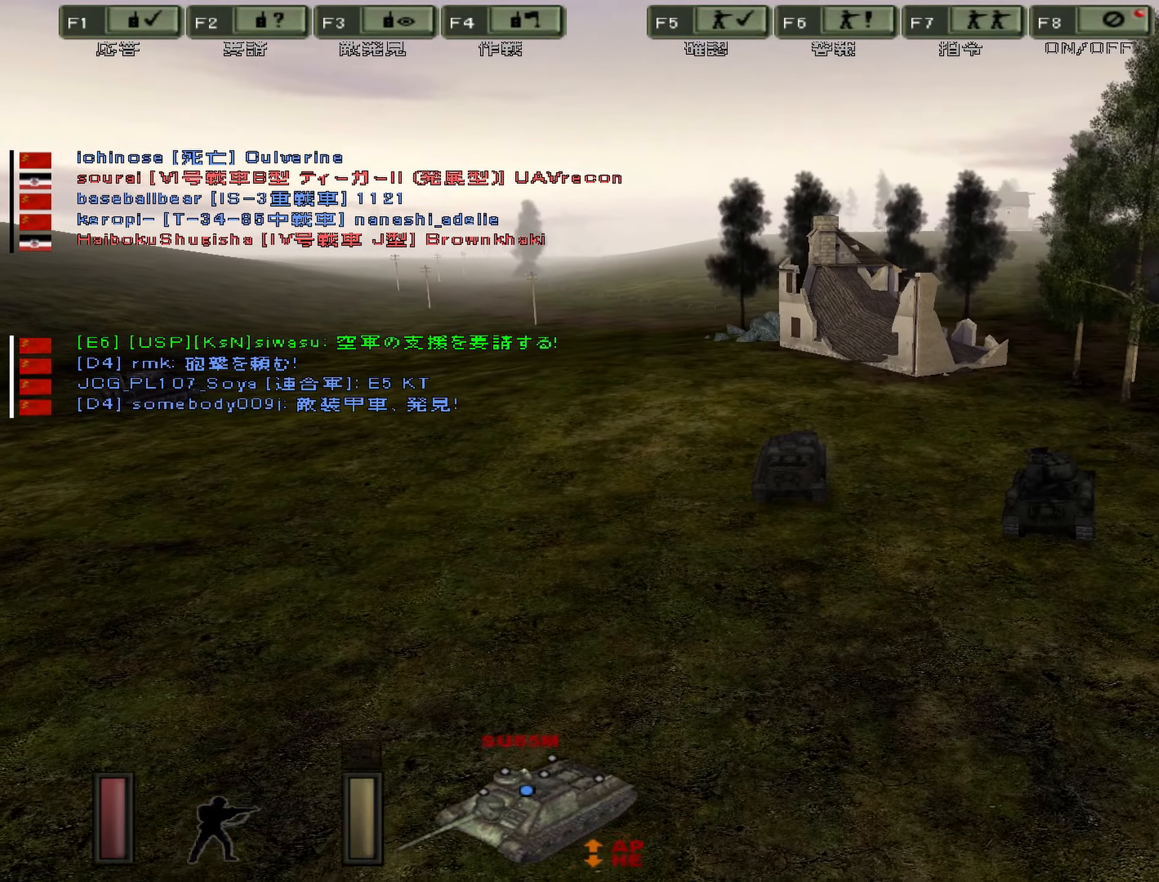
{"keys": ["w"], "events": [[117, "s", "up"], [233, "w", "down"]]}
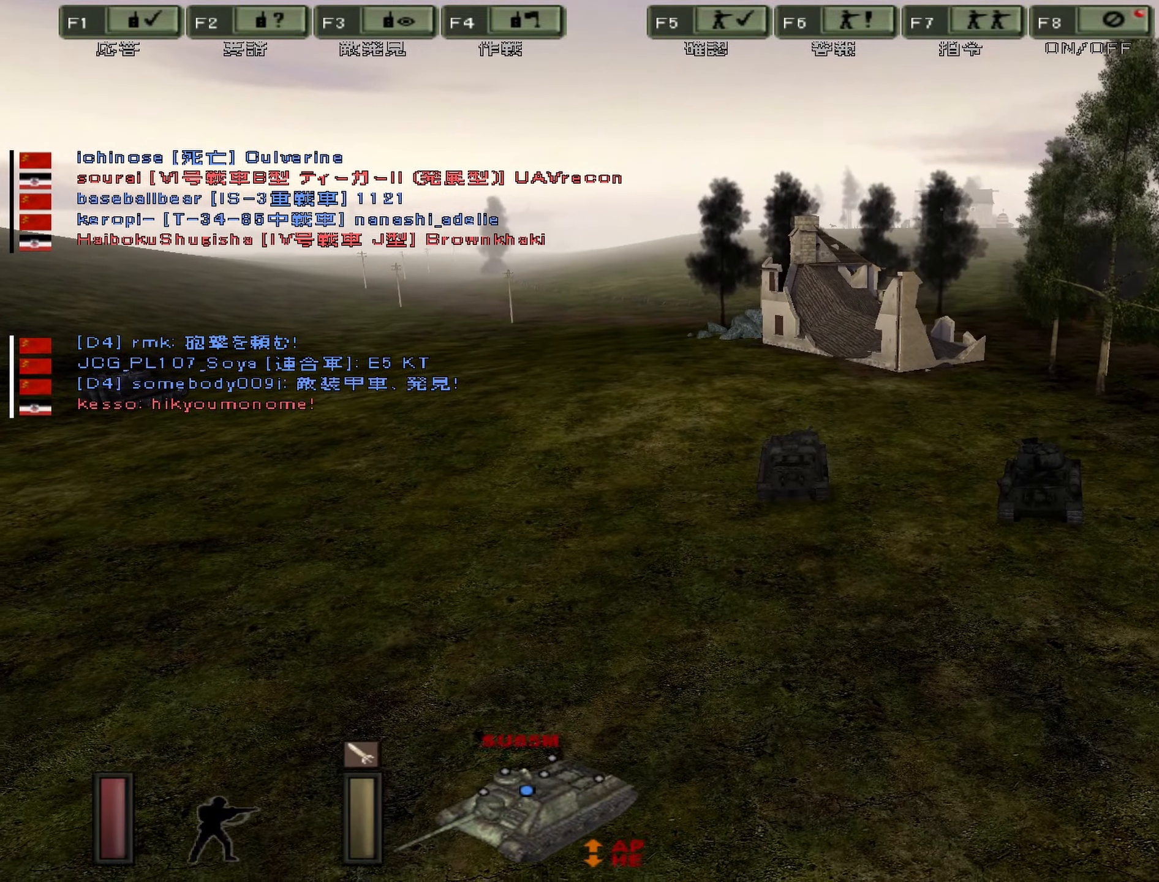
{"keys": [], "events": [[184, "w", "up"]]}
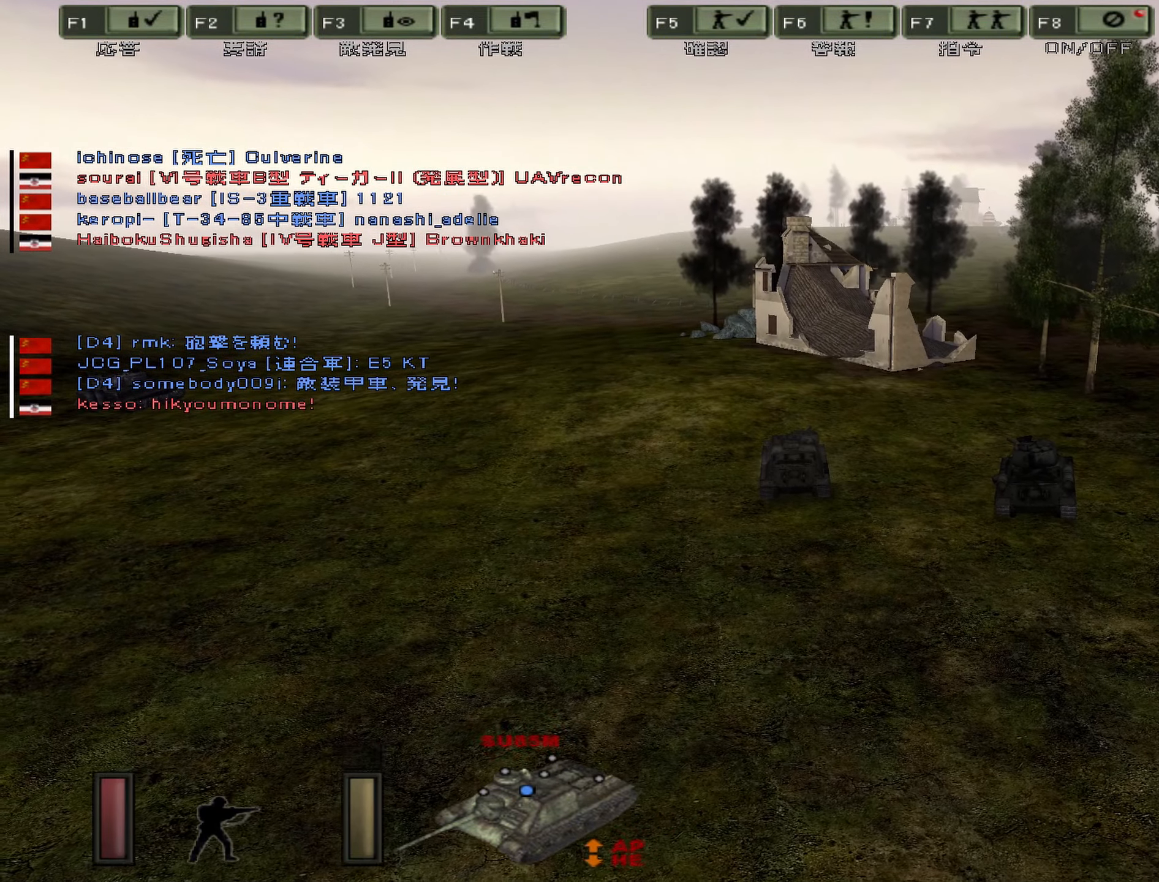
{"keys": ["w"], "events": [[183, "w", "down"]]}
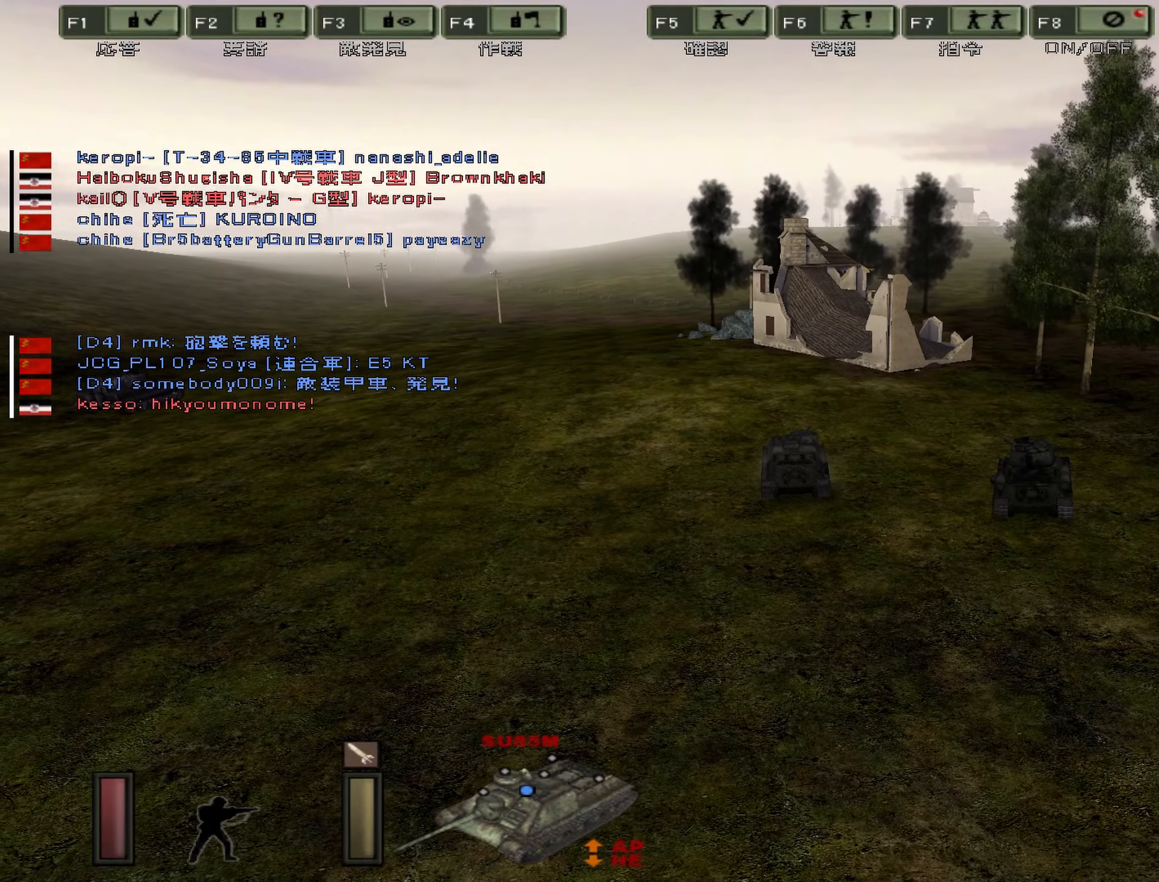
{"keys": [], "events": [[100, "w", "up"]]}
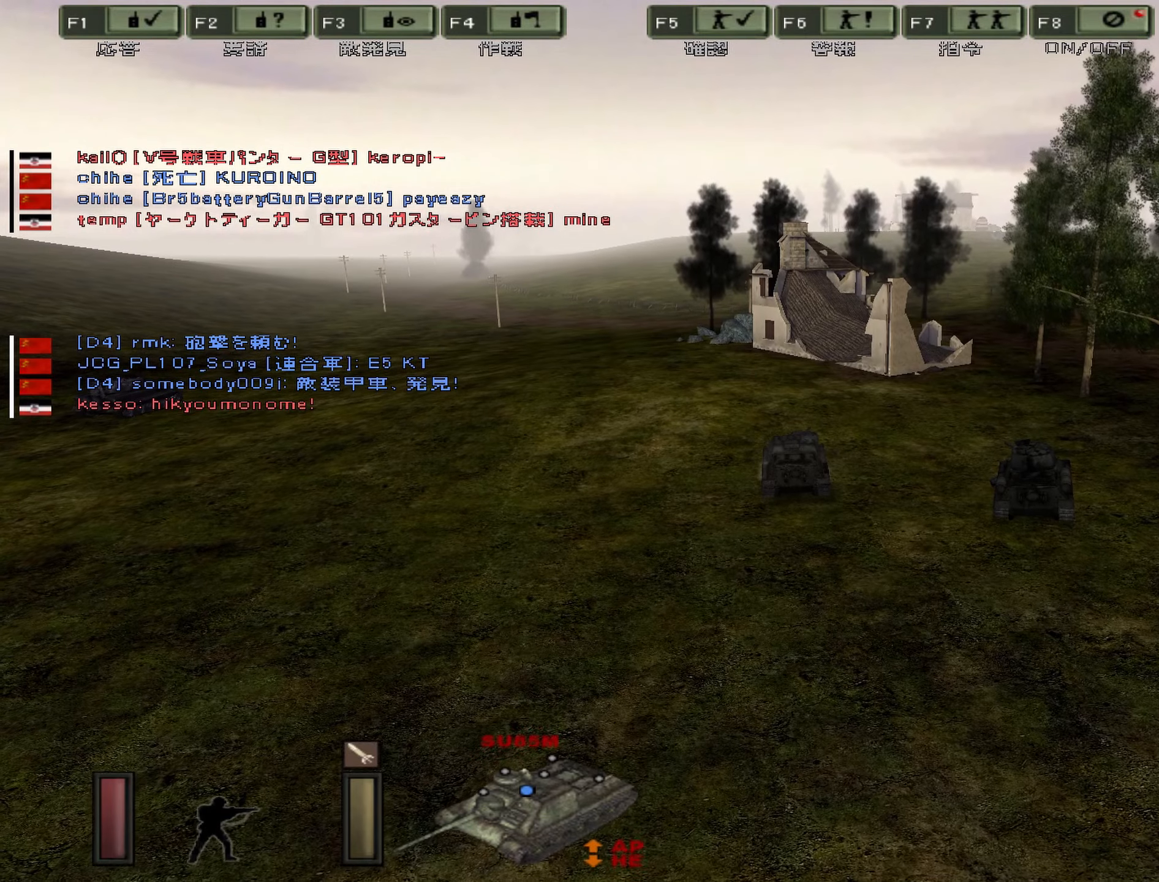
{"keys": ["d", "w"], "events": [[67, "w", "down"], [167, "d", "down"]]}
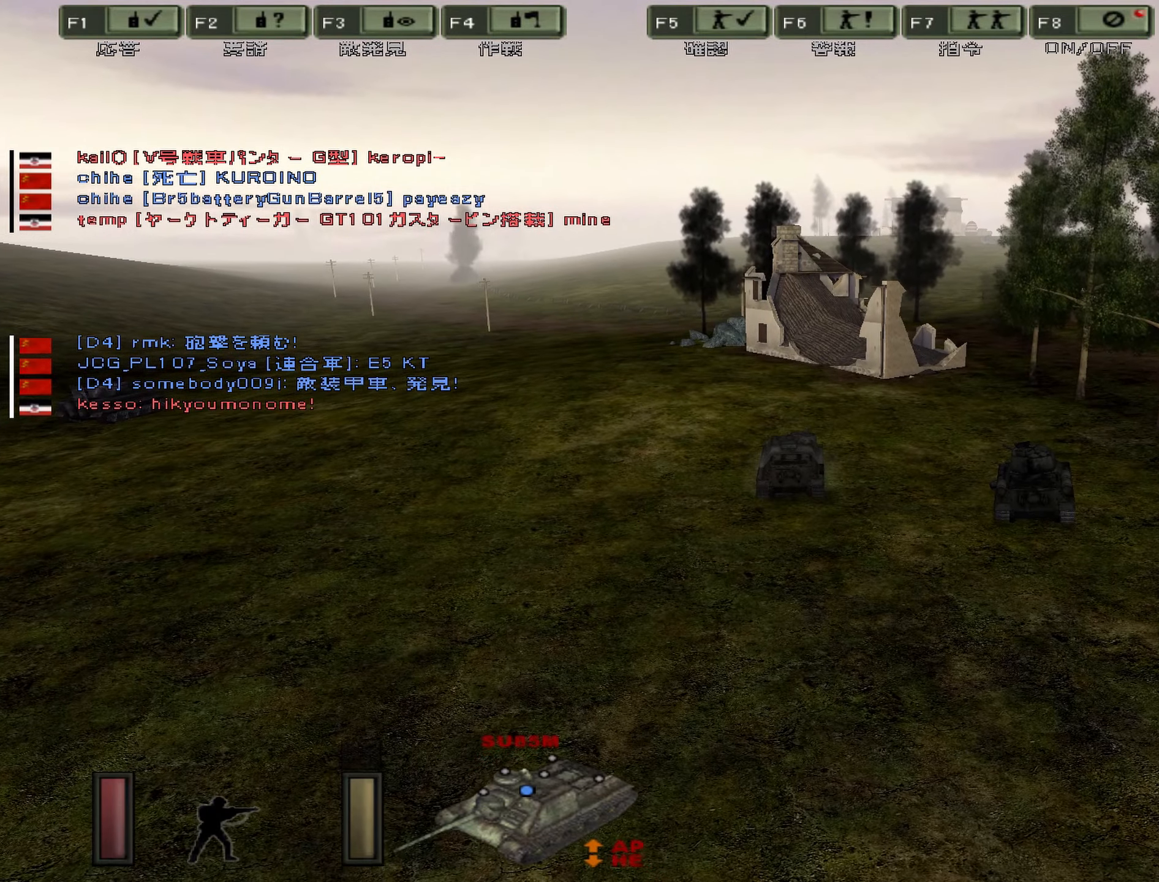
{"keys": ["m"], "events": [[33, "d", "up"], [166, "w", "up"], [317, "m", "down"]]}
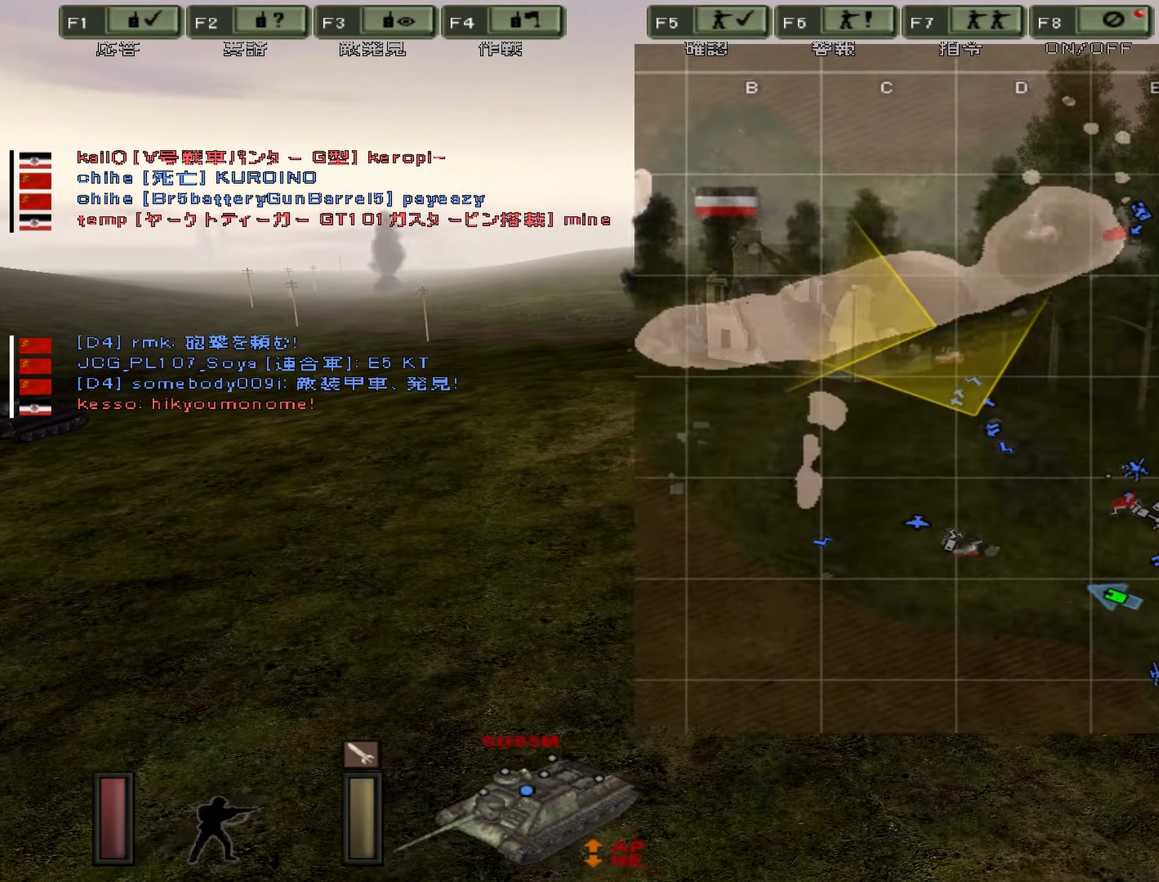
{"keys": [], "events": [[17, "m", "up"]]}
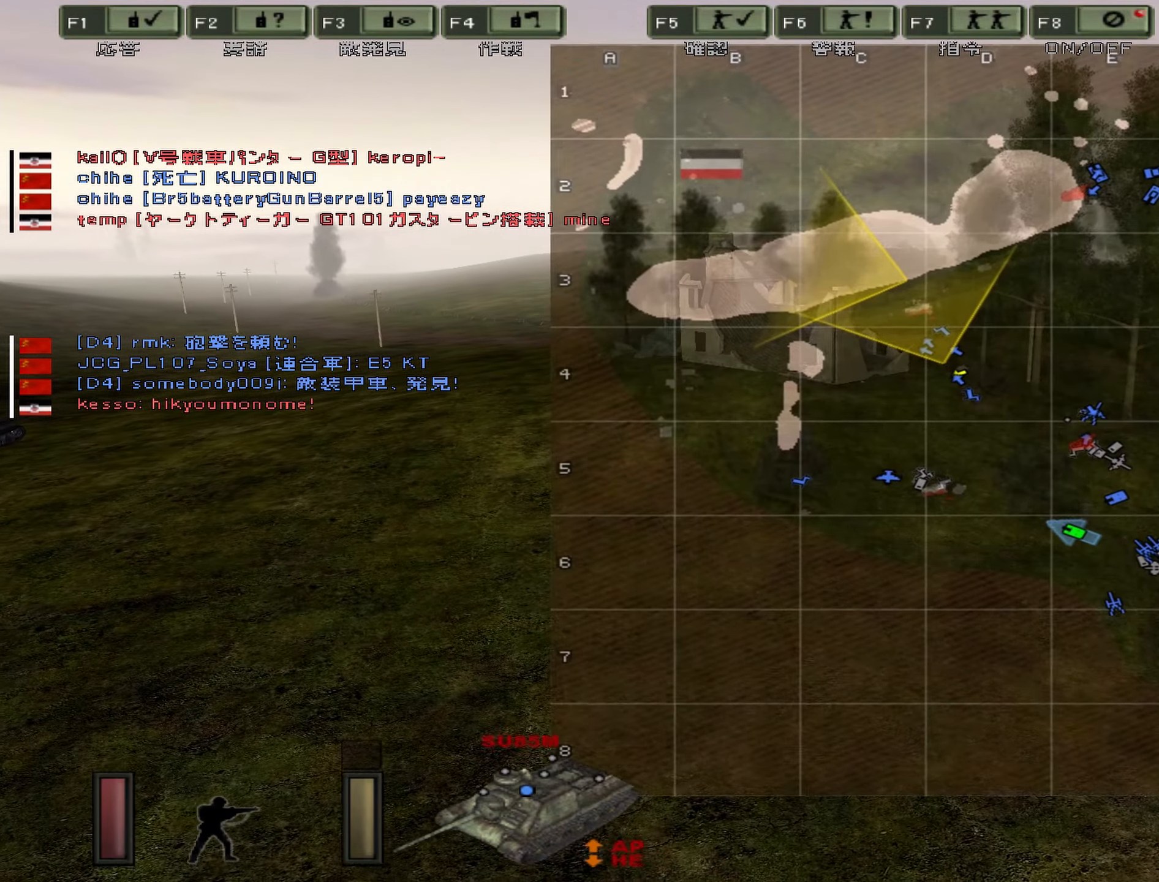
{"keys": ["w"], "events": [[150, "m", "down"], [367, "m", "up"], [383, "w", "down"]]}